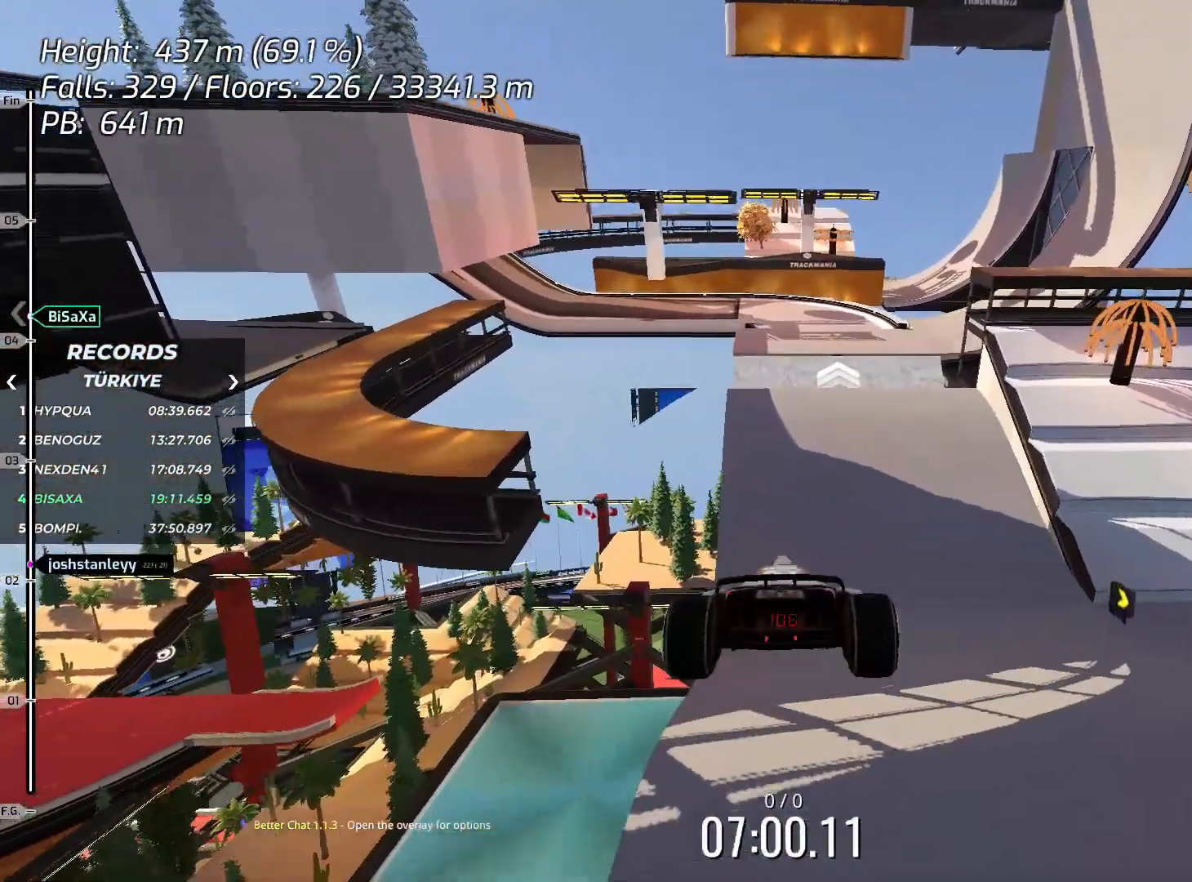
Gameplay with keyboard; each line is a JSON object with the keys held at the frame after it. "events" lists presses ("down") and releases ("up") of "down", "left", "right", "space" and "up" between this image and that frame as [ms after this image, input, new state], when the widget could be followed in between. No other keys are recorded. Mouse input is not recorded.
{"keys": ["up"], "events": [[16, "down", "down"], [150, "down", "up"]]}
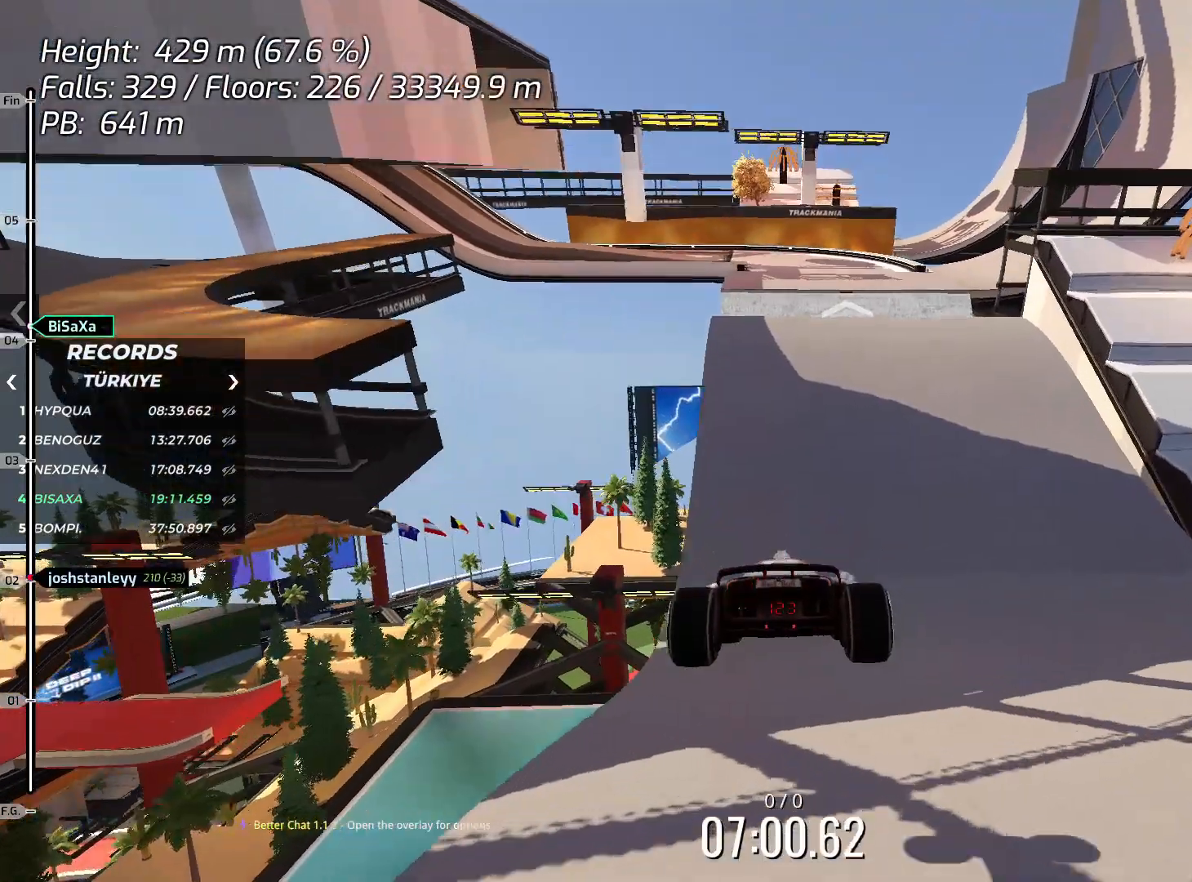
{"keys": ["up"], "events": []}
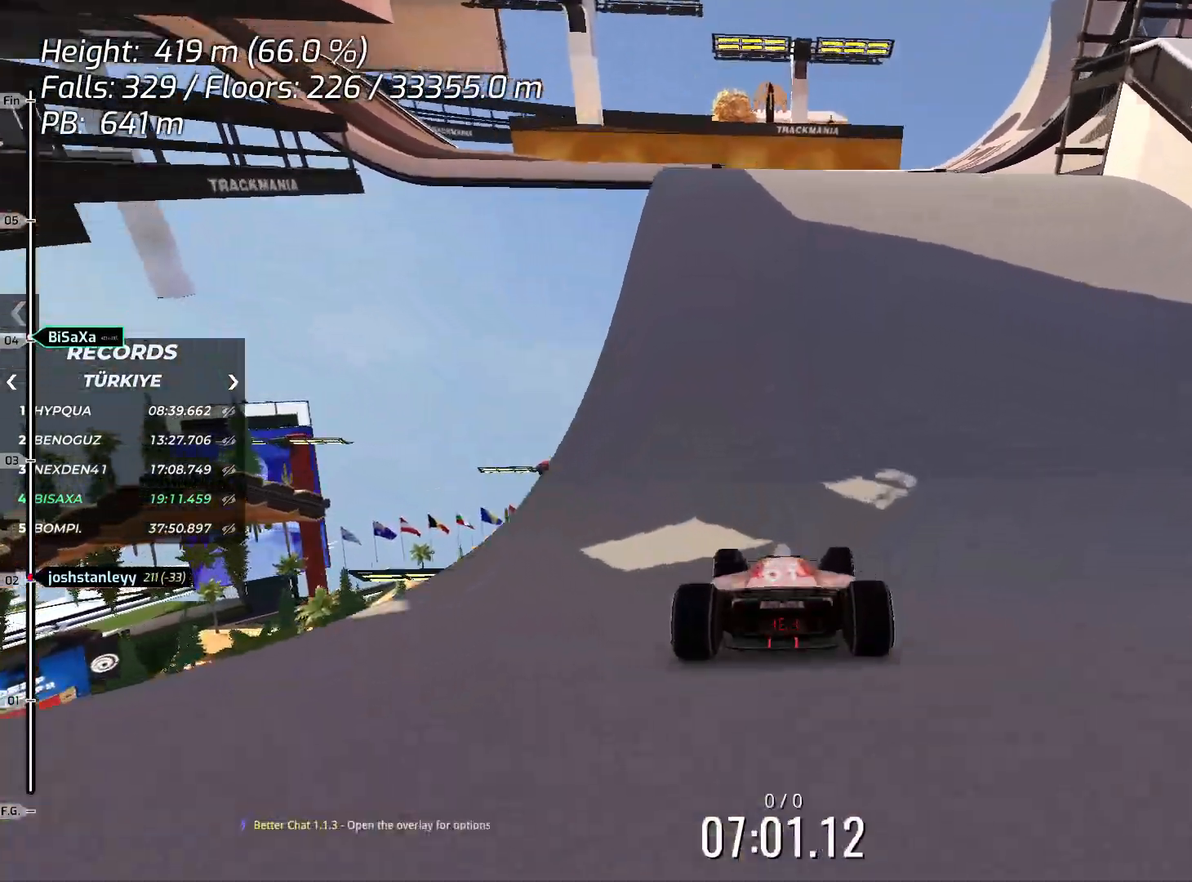
{"keys": ["up"], "events": []}
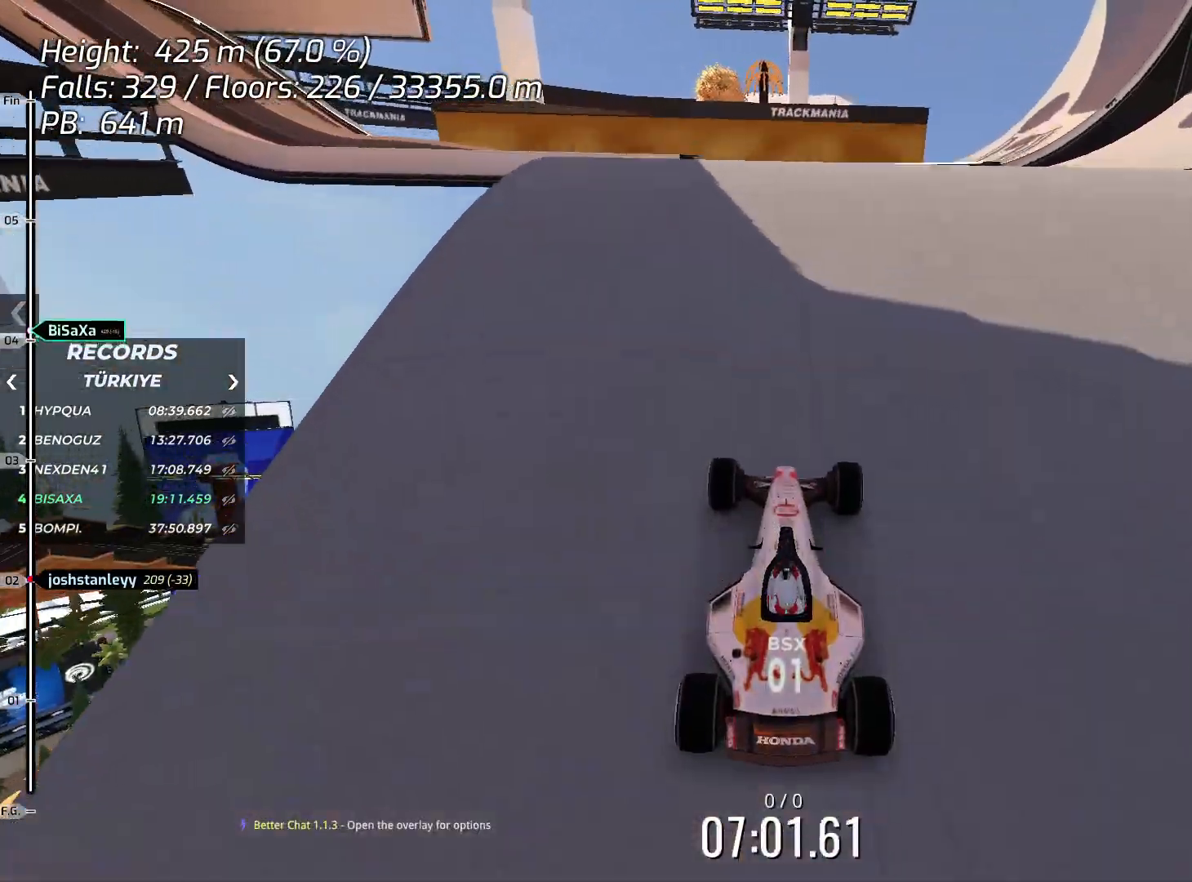
{"keys": ["up"], "events": []}
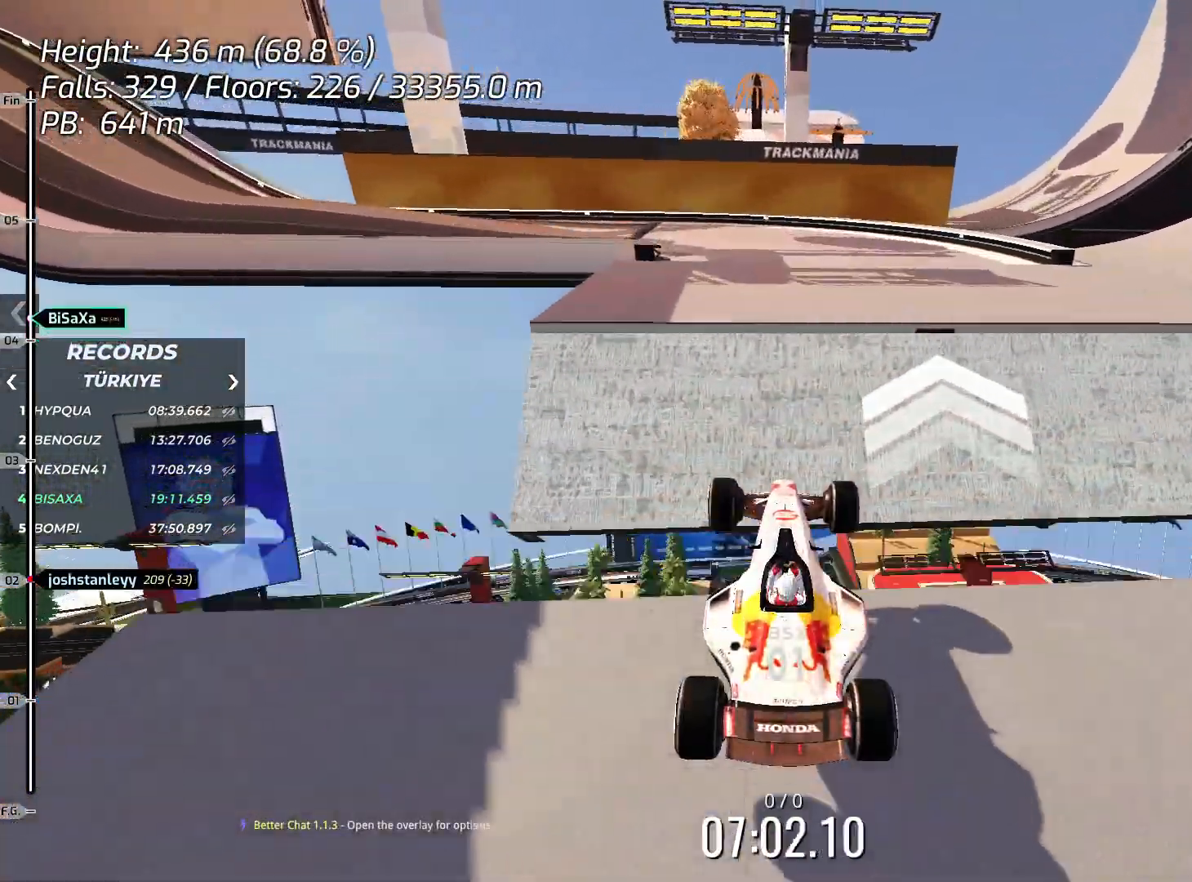
{"keys": ["left", "up"], "events": [[251, "down", "down"], [334, "down", "up"], [368, "left", "down"]]}
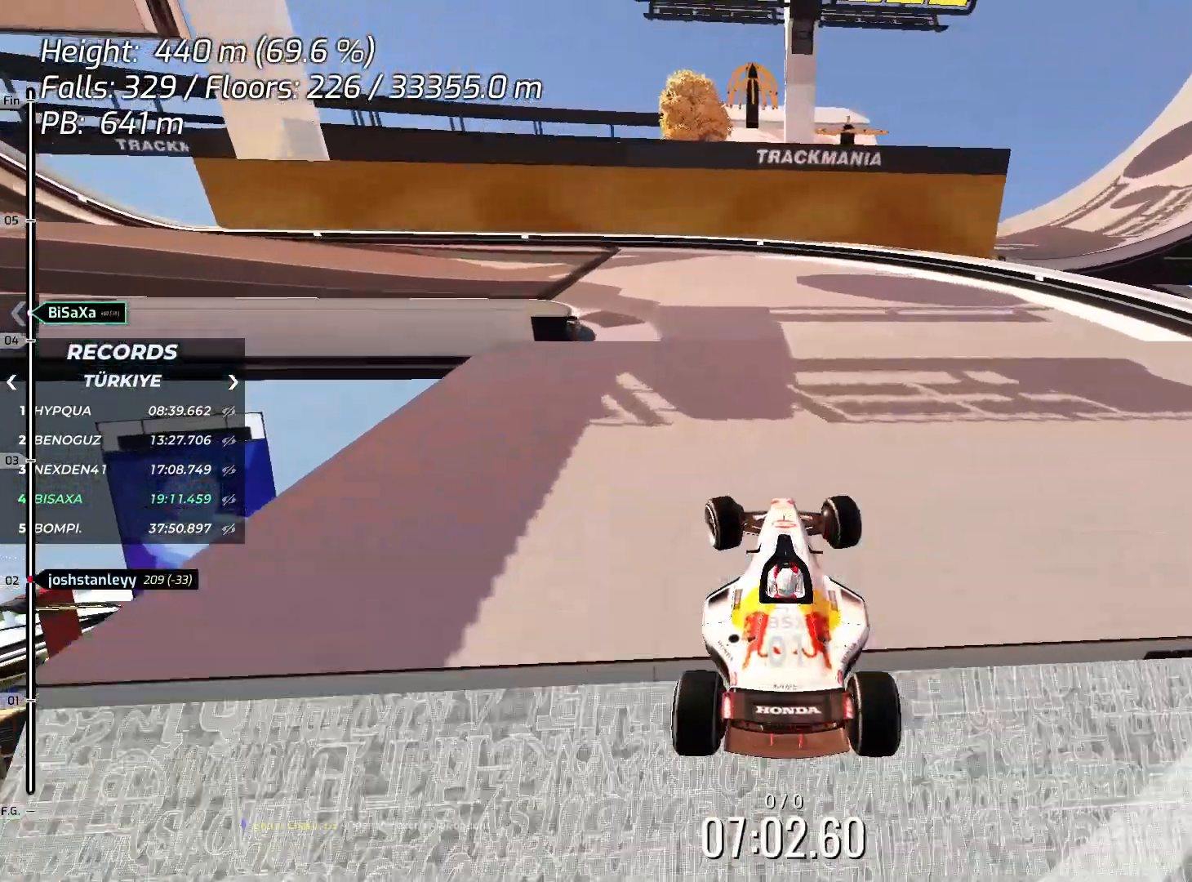
{"keys": ["left"], "events": [[368, "up", "up"]]}
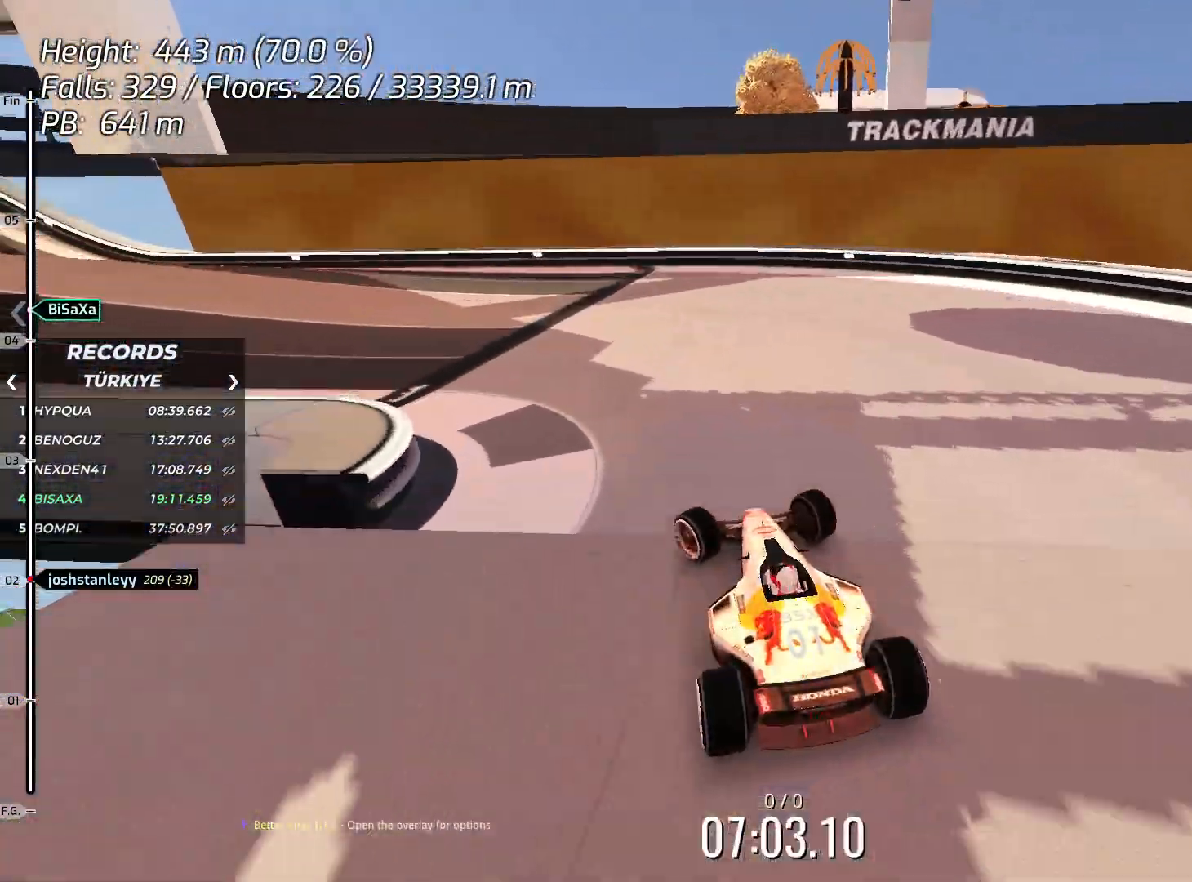
{"keys": ["left", "up"], "events": [[150, "up", "down"]]}
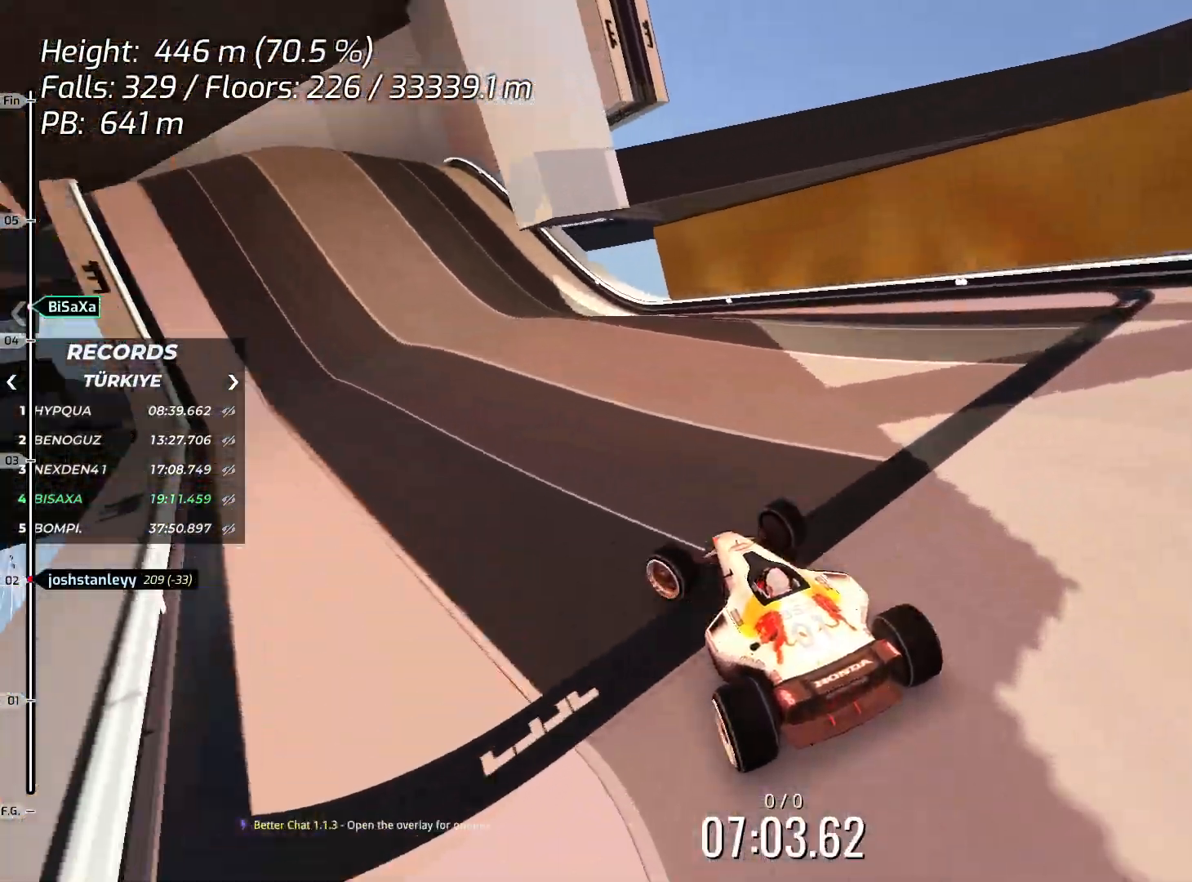
{"keys": ["up"], "events": [[184, "left", "up"]]}
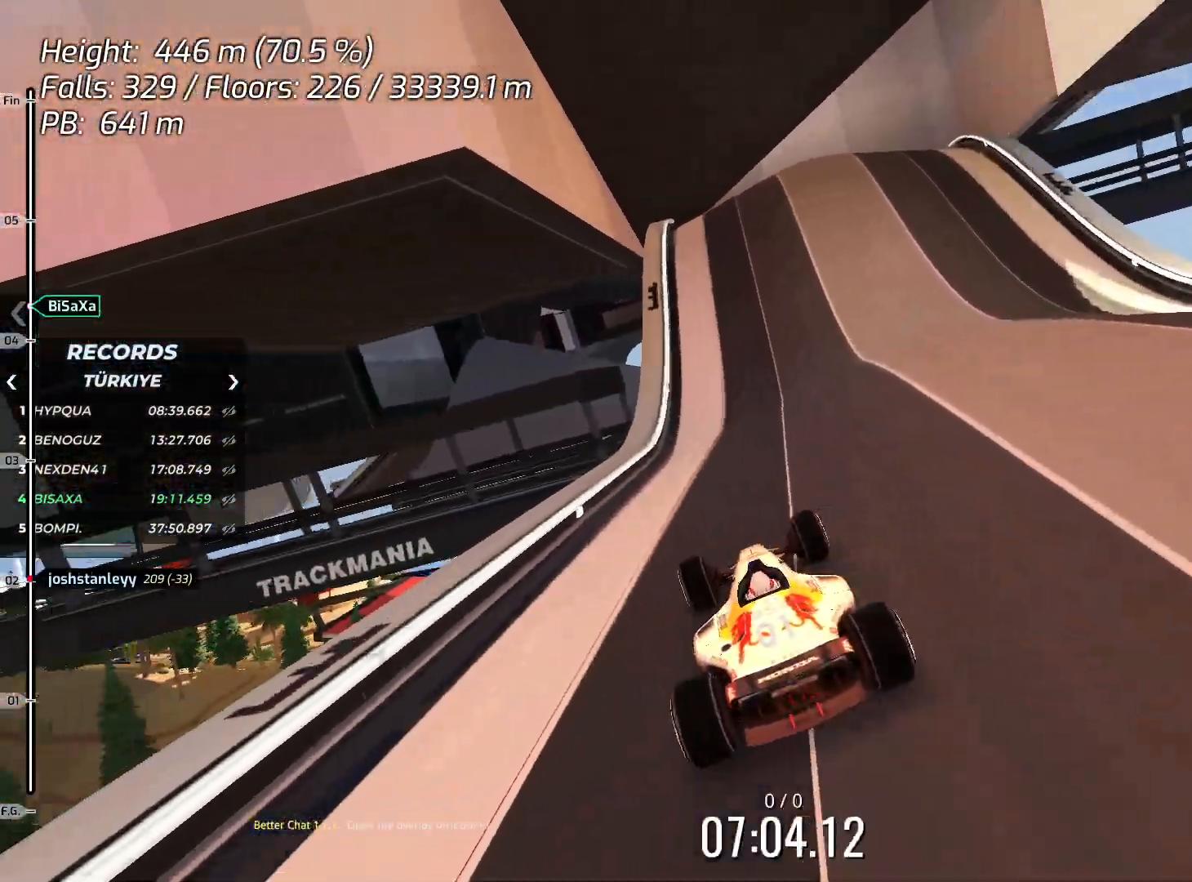
{"keys": ["up"], "events": [[50, "right", "down"], [101, "right", "up"], [351, "right", "down"], [468, "right", "up"]]}
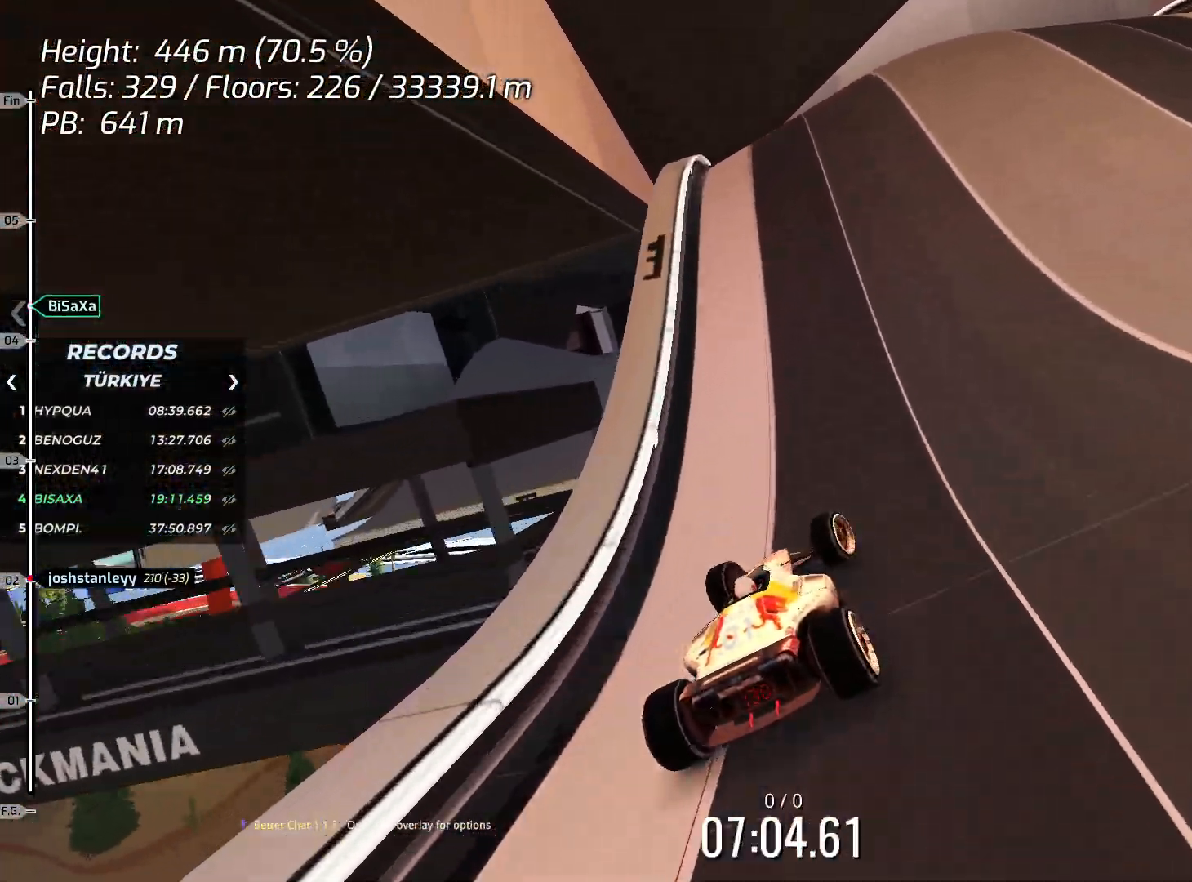
{"keys": ["right"], "events": [[267, "right", "down"], [317, "up", "up"]]}
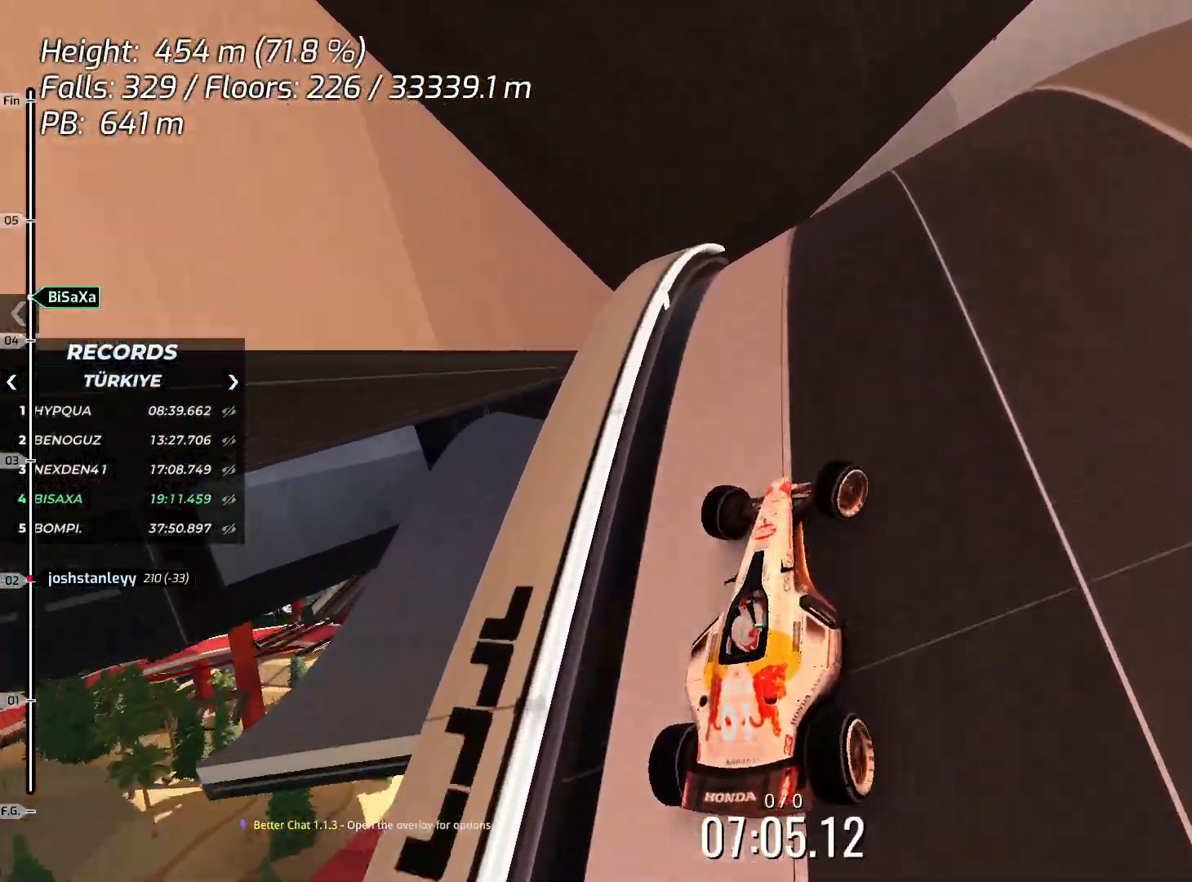
{"keys": ["right"], "events": [[301, "down", "down"], [317, "down", "up"]]}
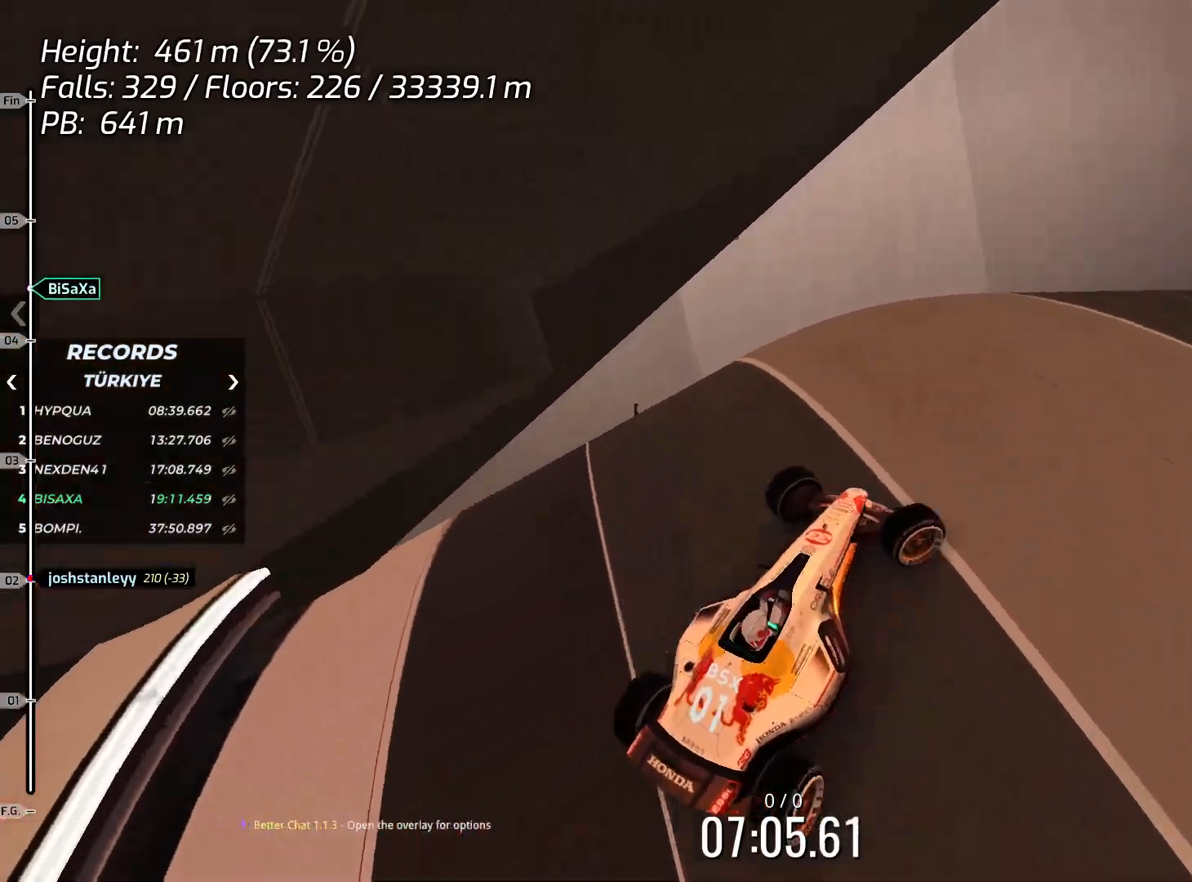
{"keys": ["right"], "events": [[167, "up", "down"], [268, "up", "up"]]}
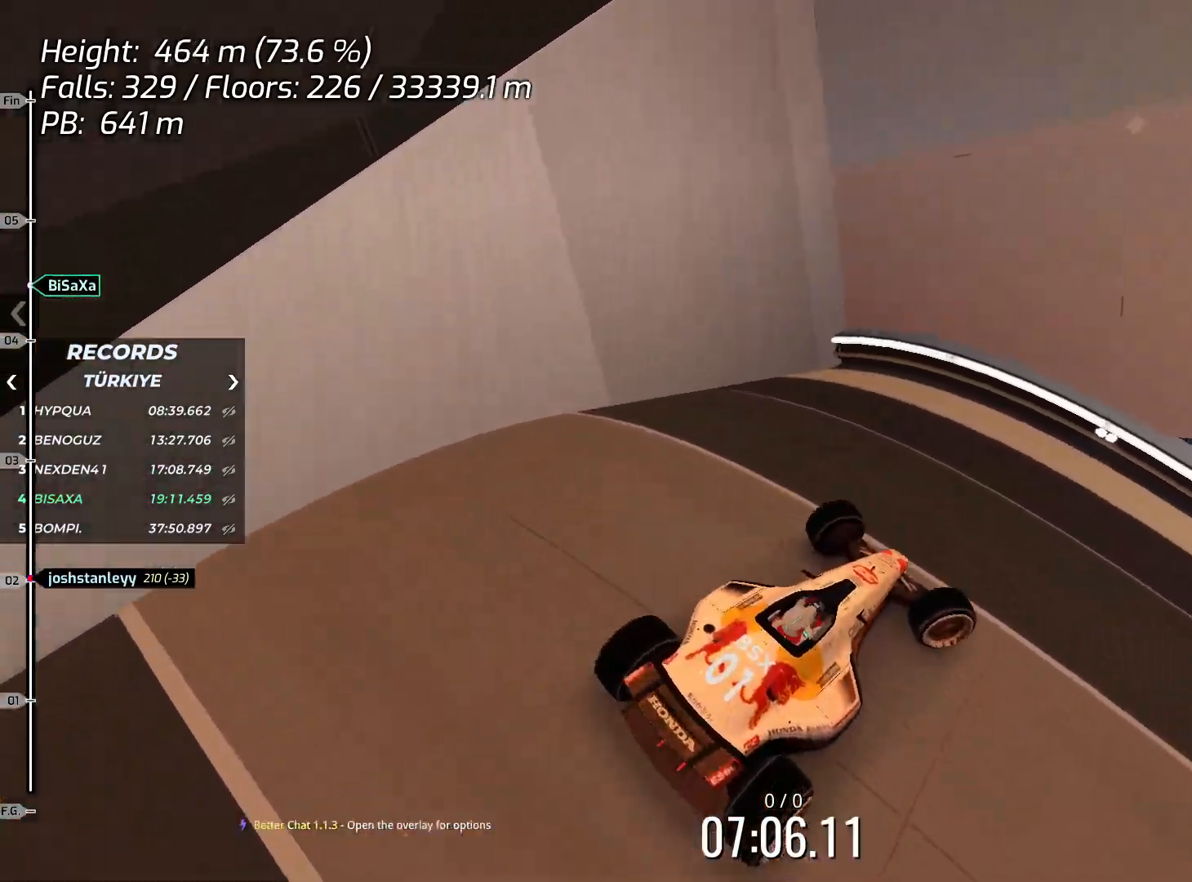
{"keys": ["right", "up"], "events": [[117, "up", "down"]]}
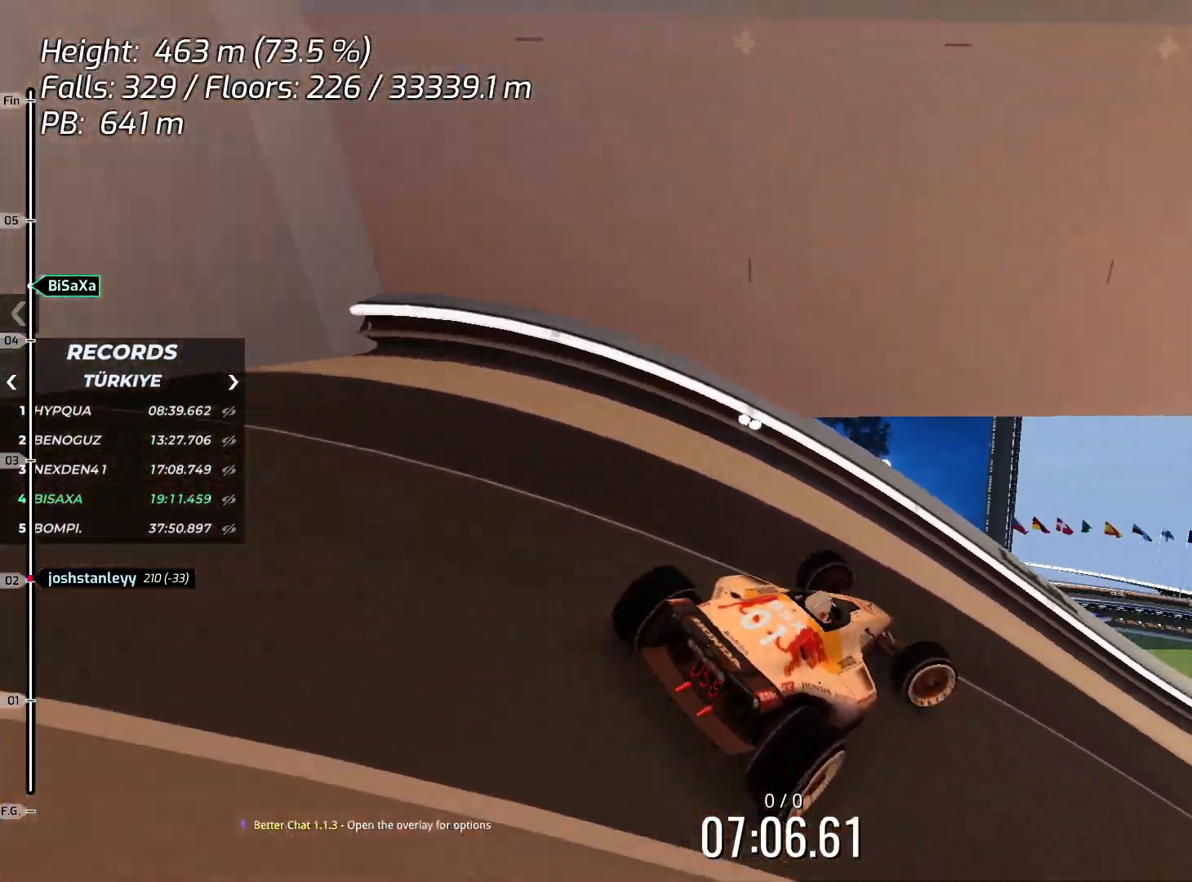
{"keys": ["up"], "events": [[384, "right", "up"]]}
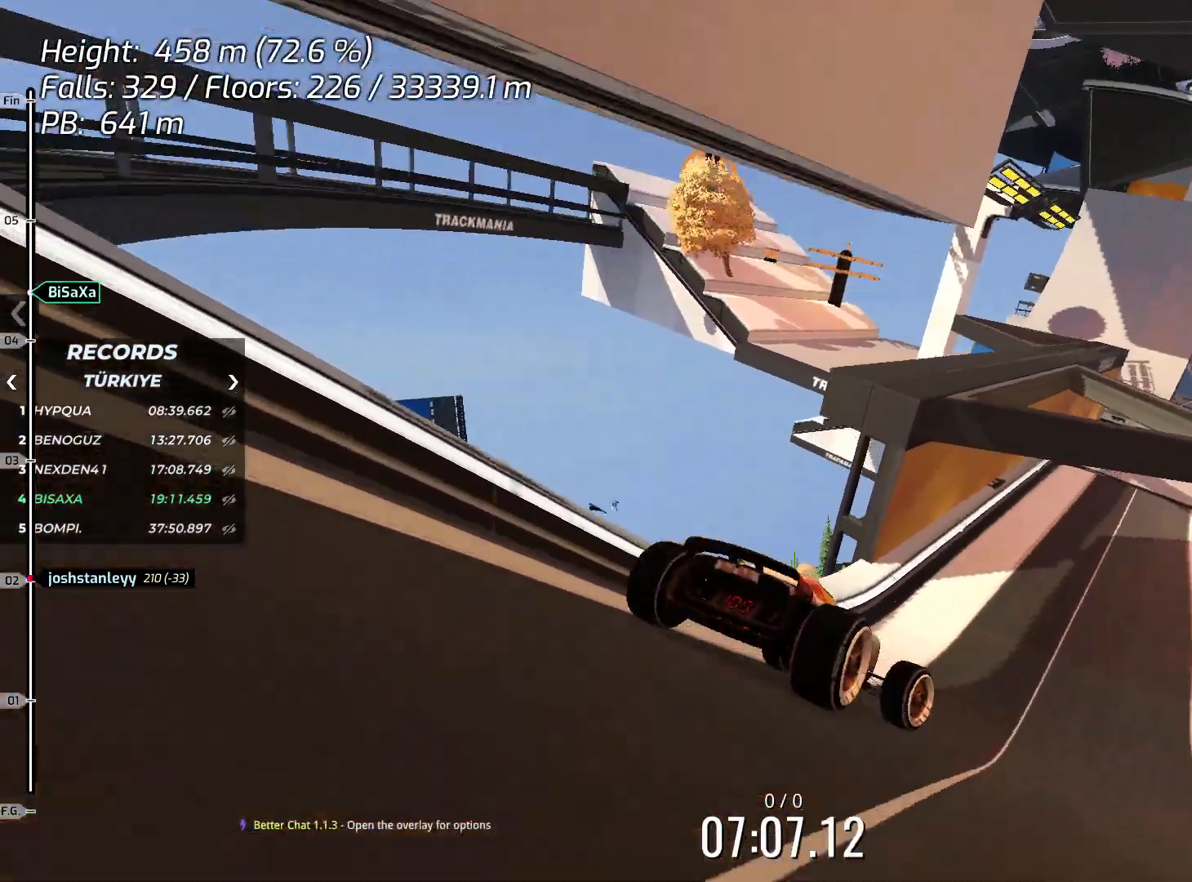
{"keys": ["up"], "events": []}
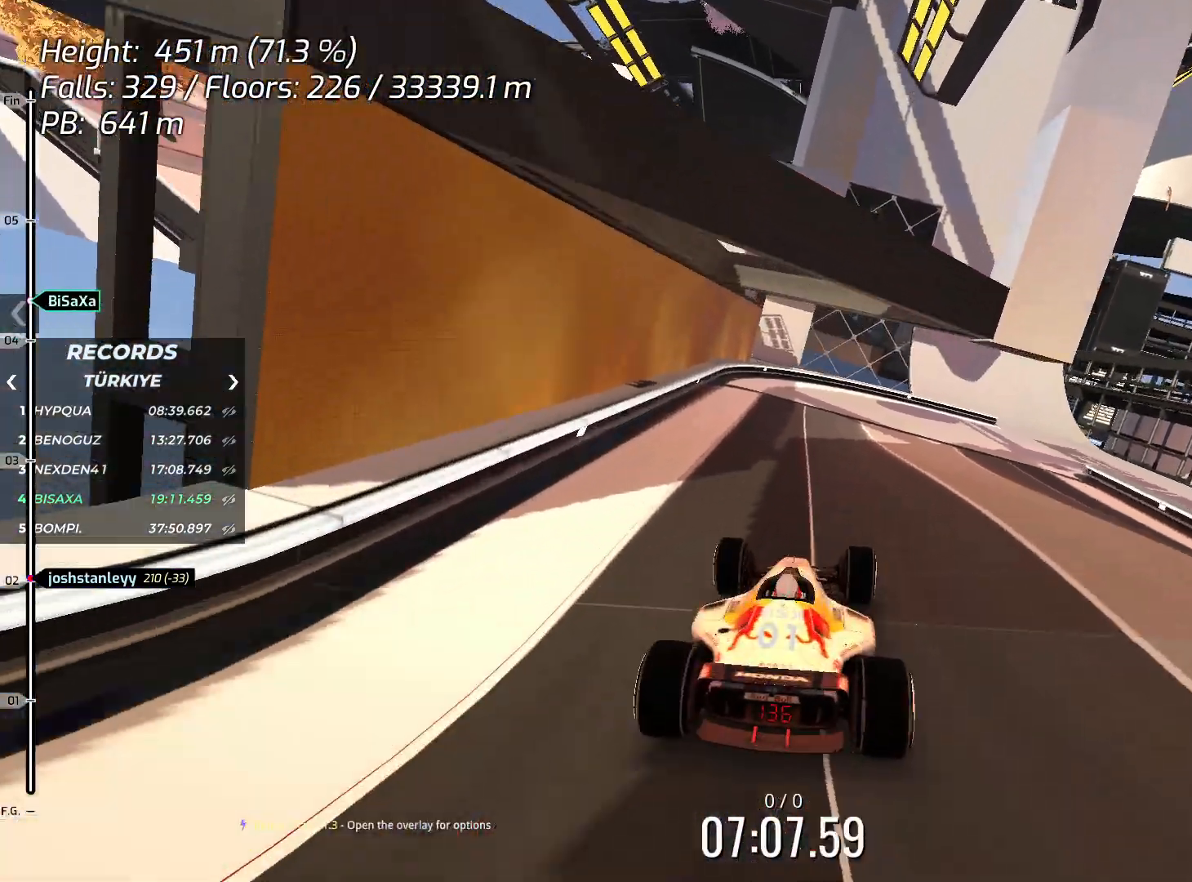
{"keys": ["right", "up"], "events": [[17, "right", "down"], [201, "right", "up"], [285, "right", "down"]]}
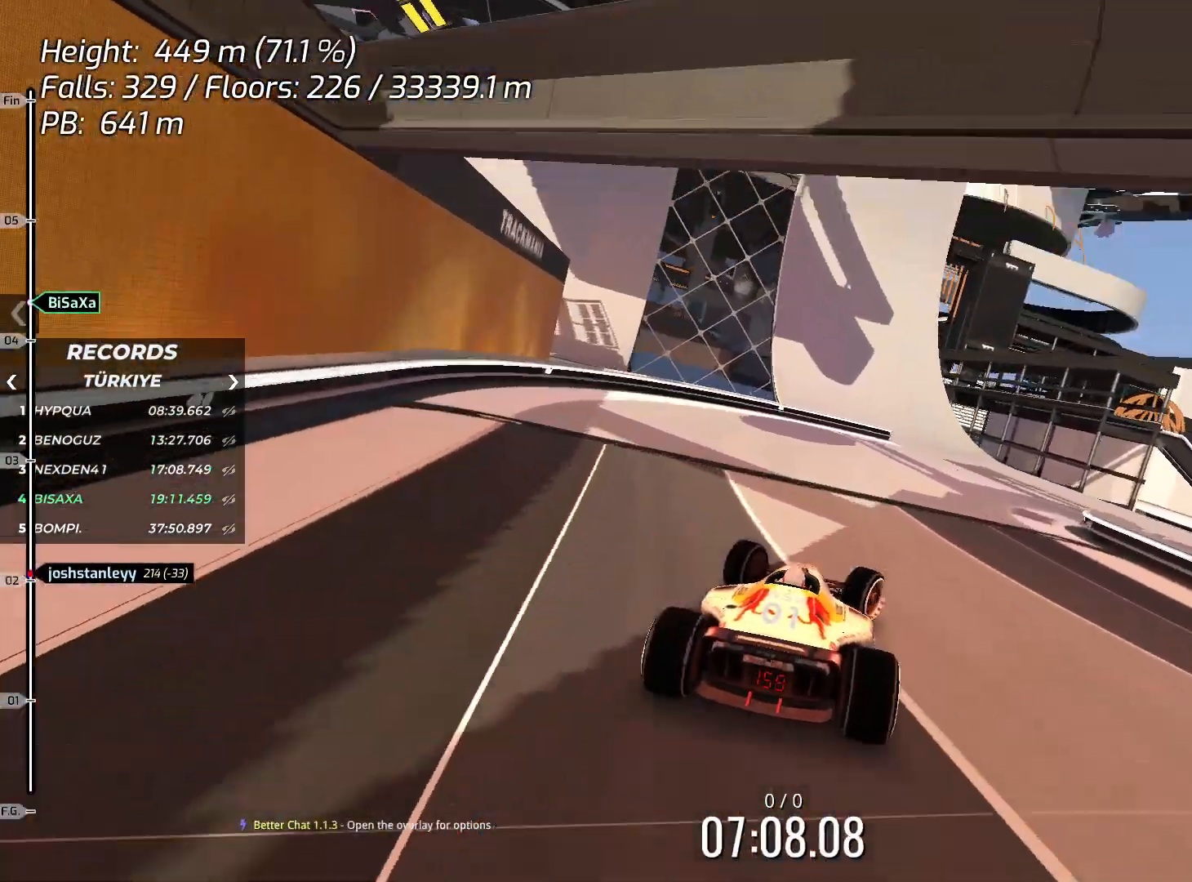
{"keys": ["left", "up"], "events": [[50, "right", "up"], [401, "left", "down"]]}
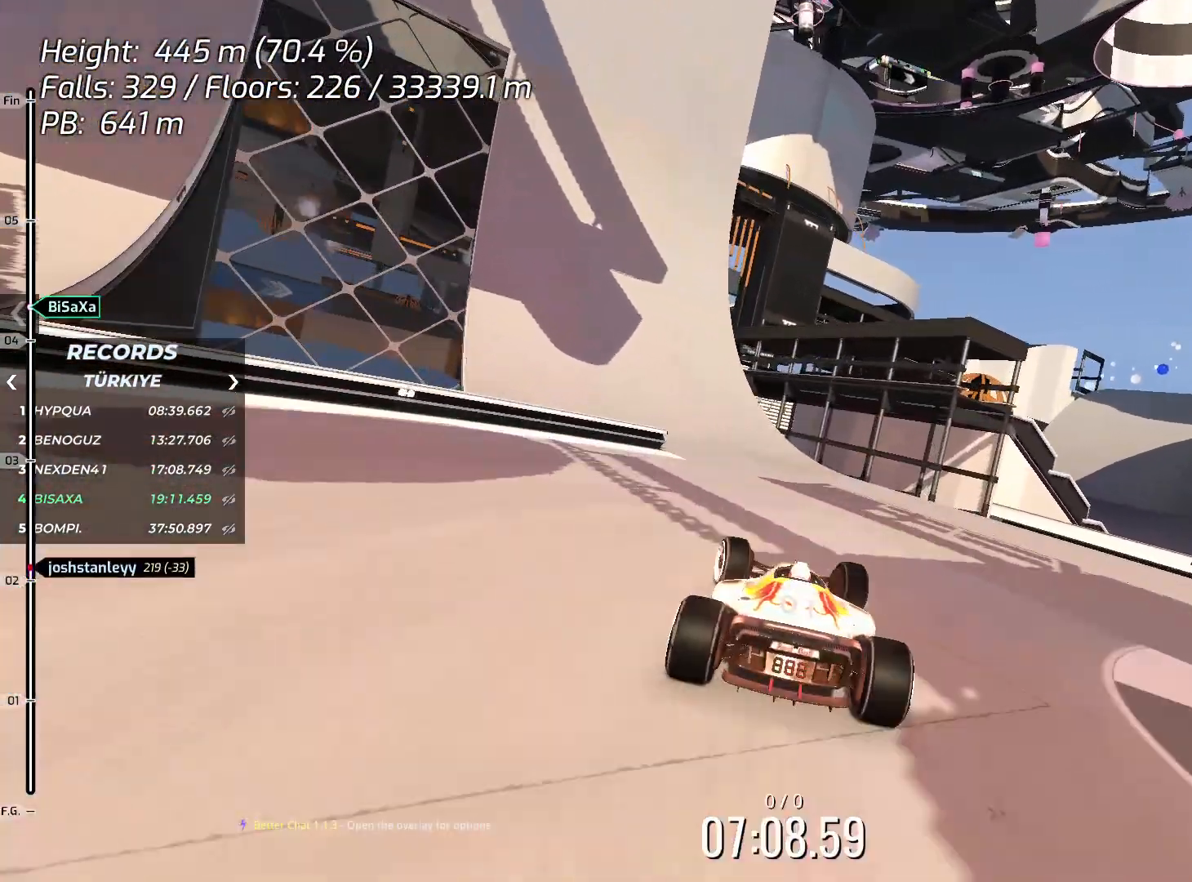
{"keys": ["left", "up"], "events": [[351, "left", "up"], [435, "left", "down"]]}
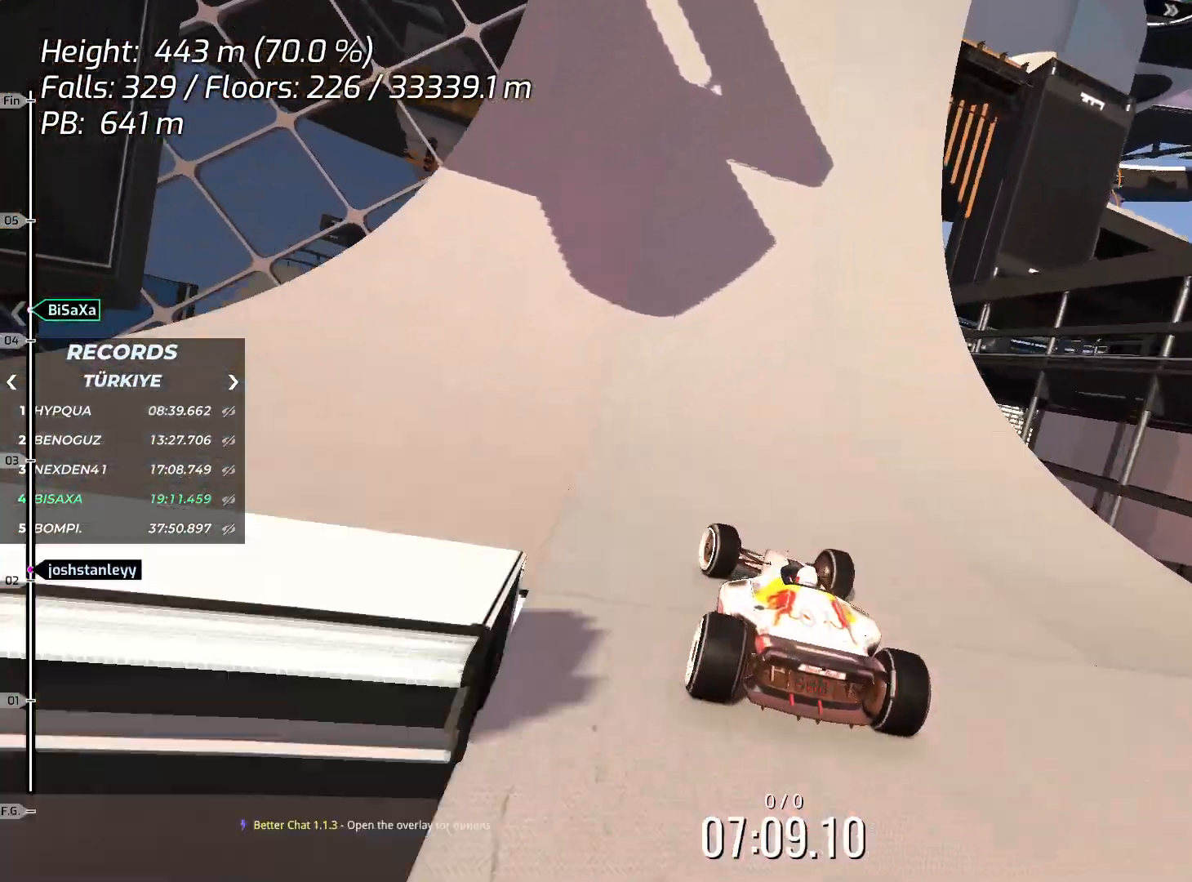
{"keys": ["left", "up"], "events": [[150, "left", "up"], [217, "left", "down"], [384, "left", "up"], [484, "left", "down"]]}
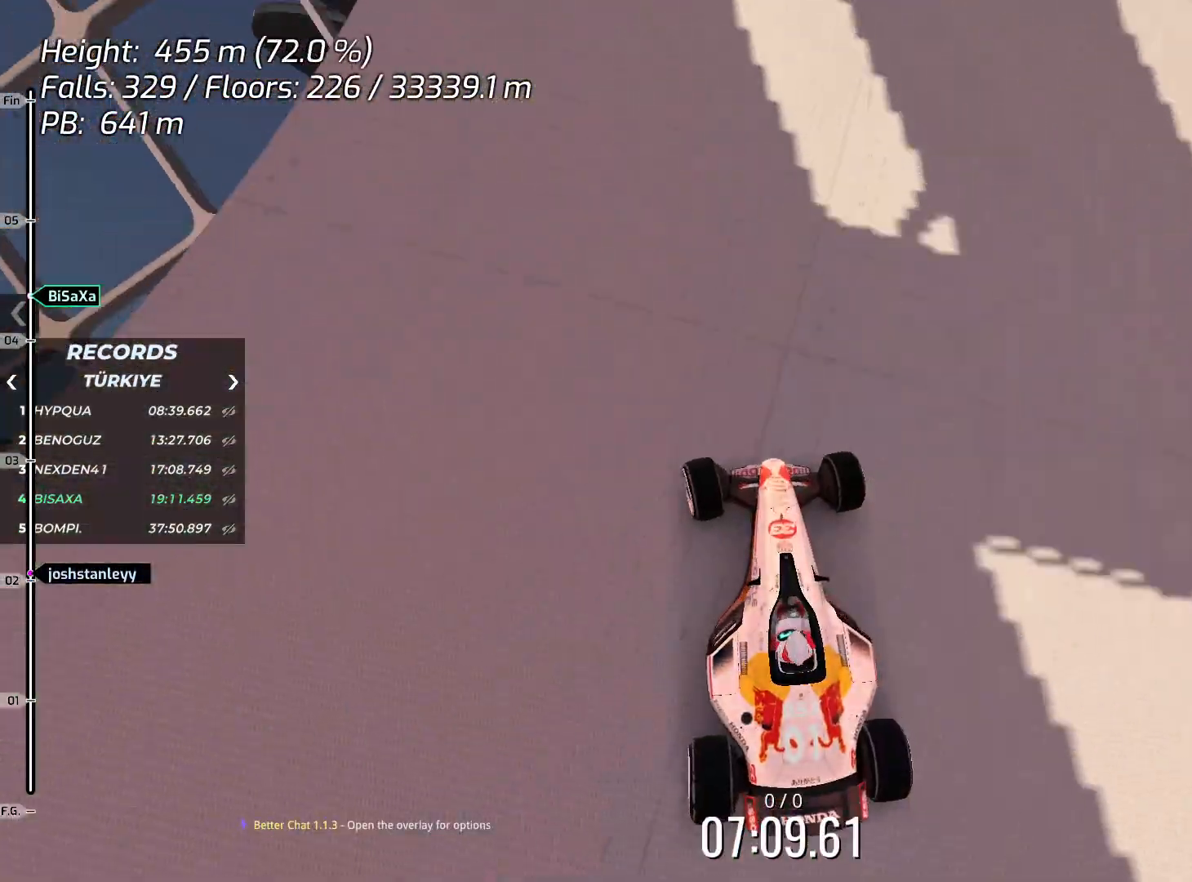
{"keys": ["left", "up"], "events": []}
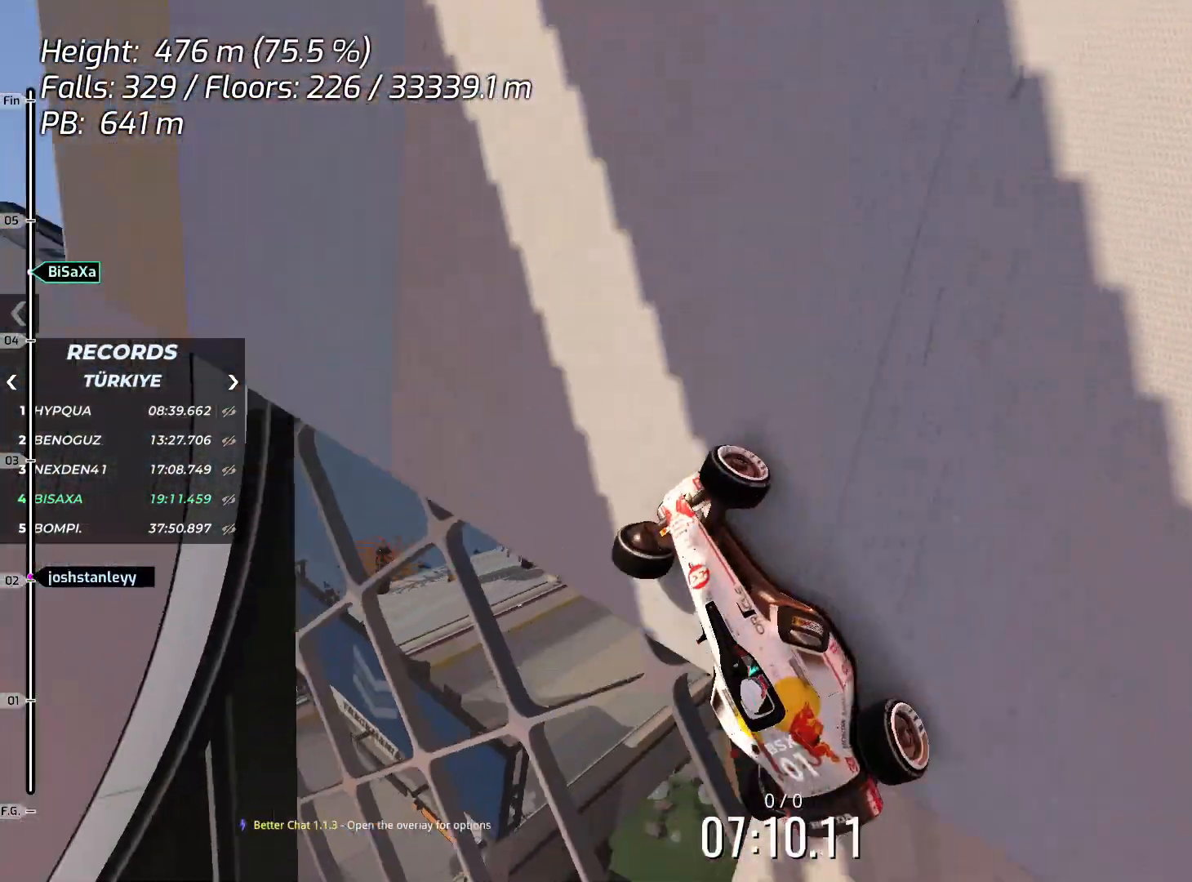
{"keys": ["right", "up"], "events": [[101, "left", "up"], [502, "right", "down"]]}
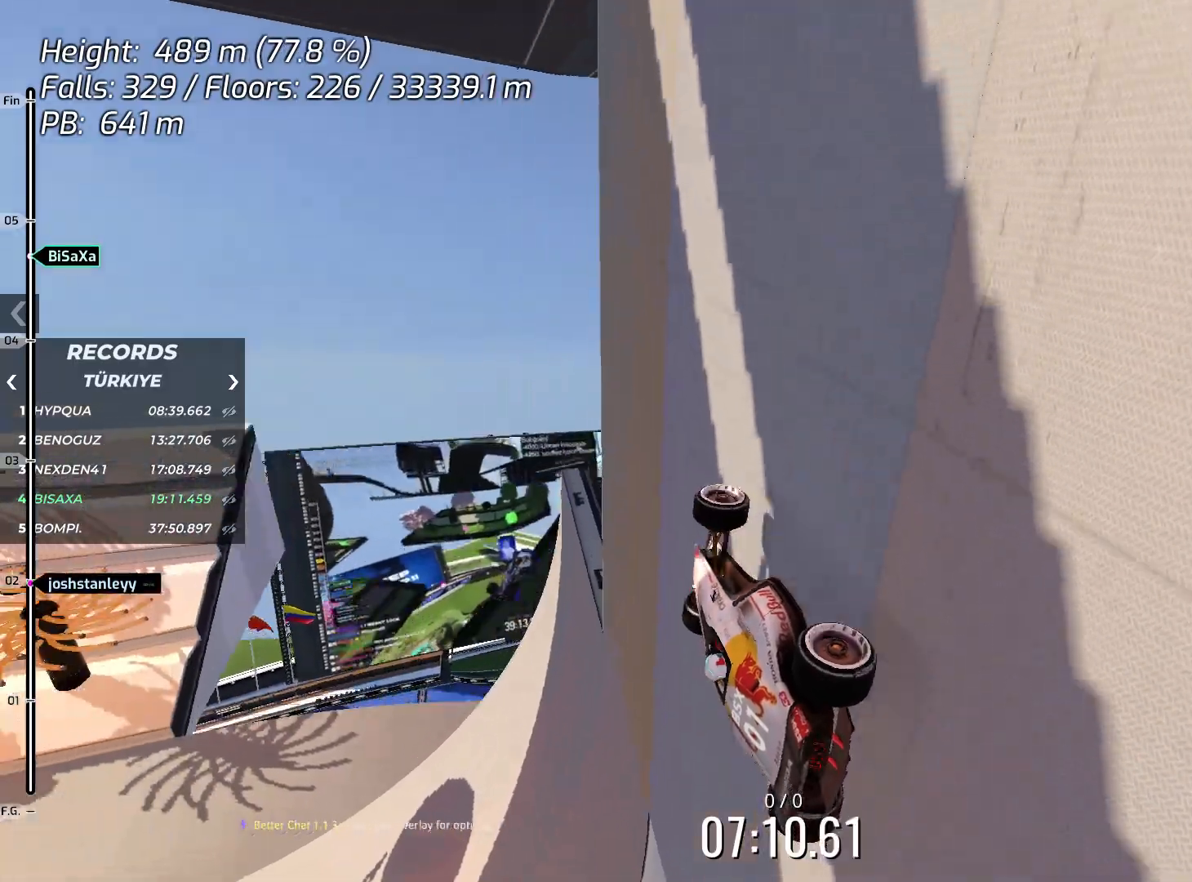
{"keys": ["right", "up"], "events": []}
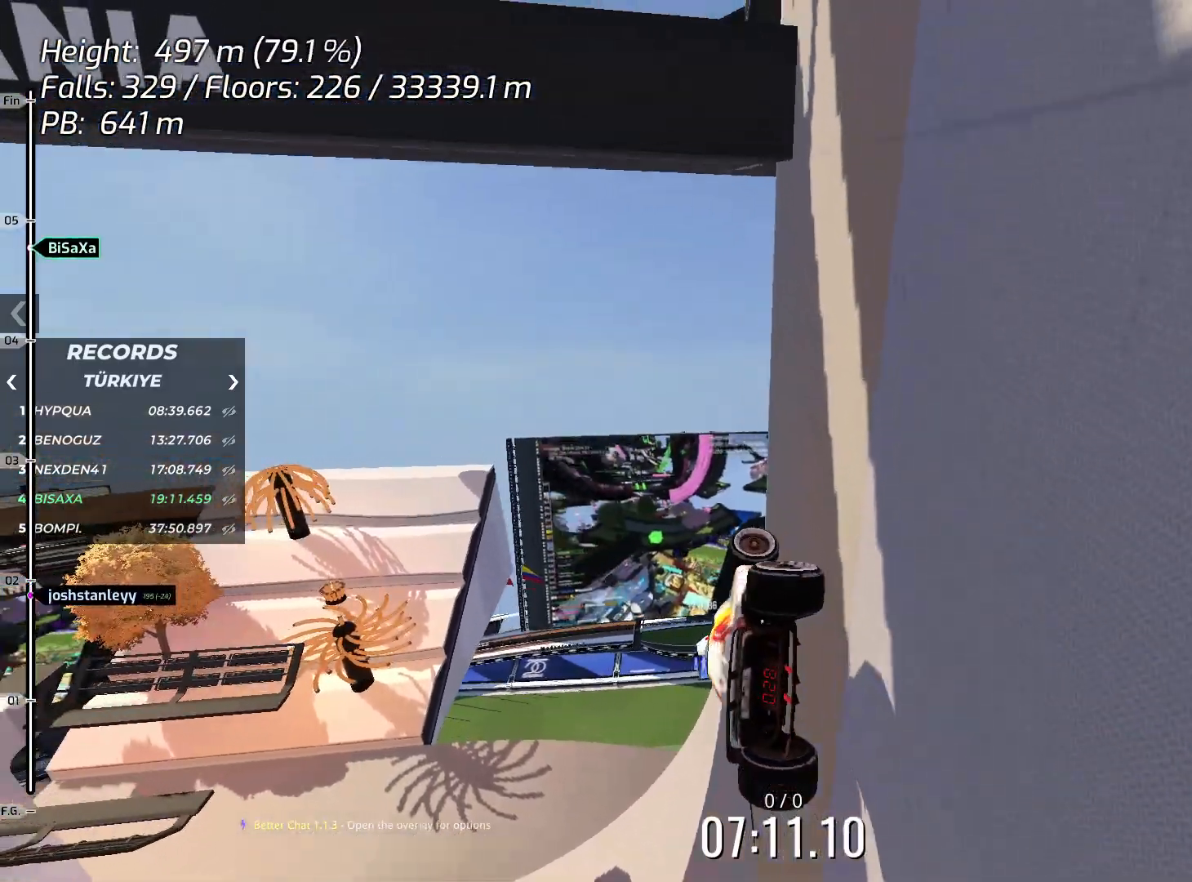
{"keys": ["right", "up"], "events": []}
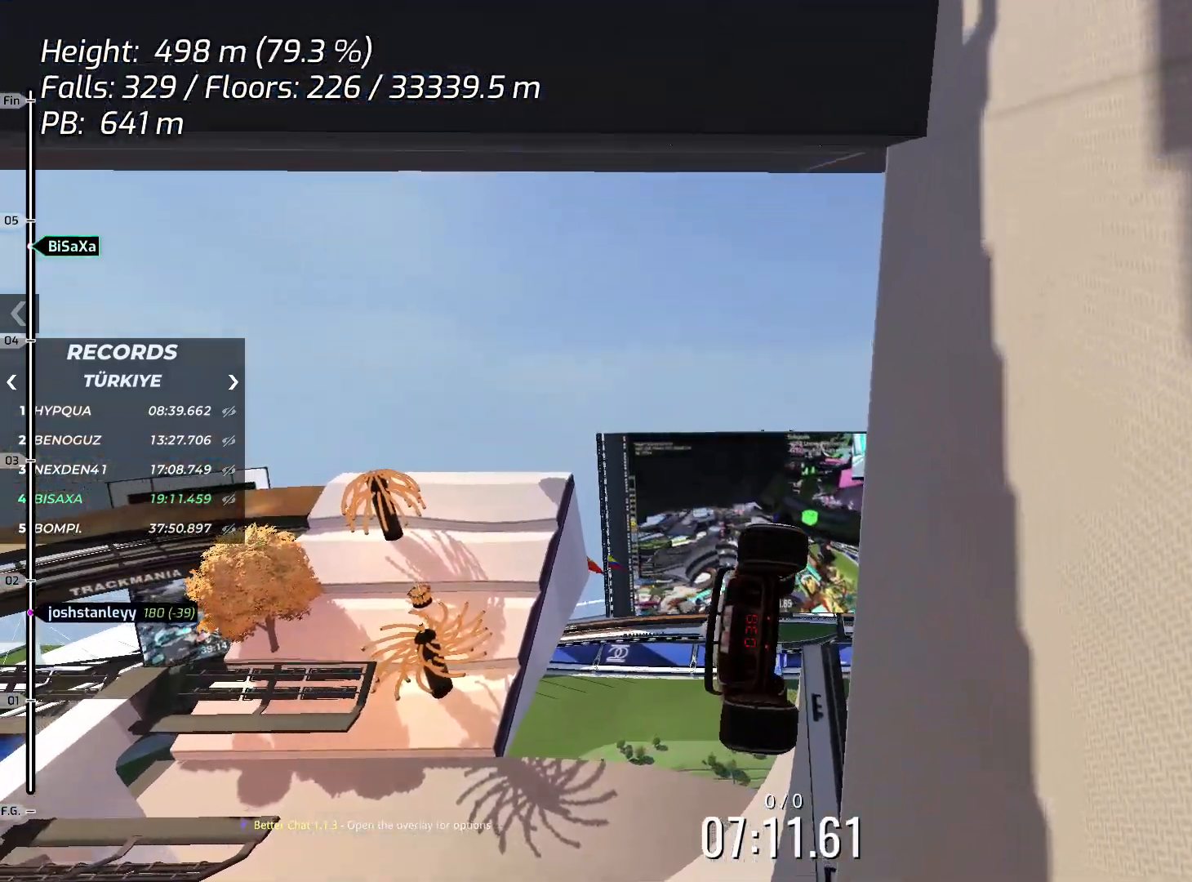
{"keys": ["up"], "events": [[100, "right", "up"]]}
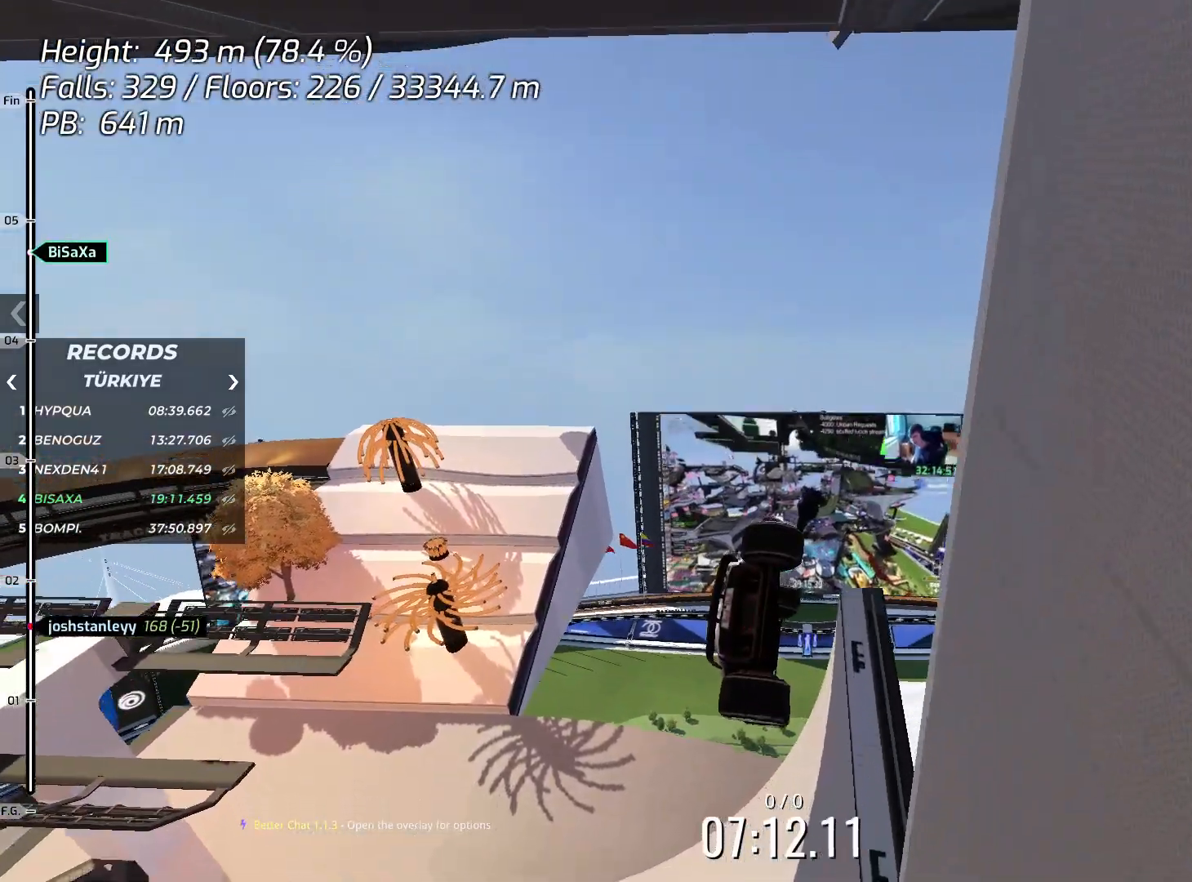
{"keys": ["up"], "events": [[134, "left", "down"], [418, "left", "up"]]}
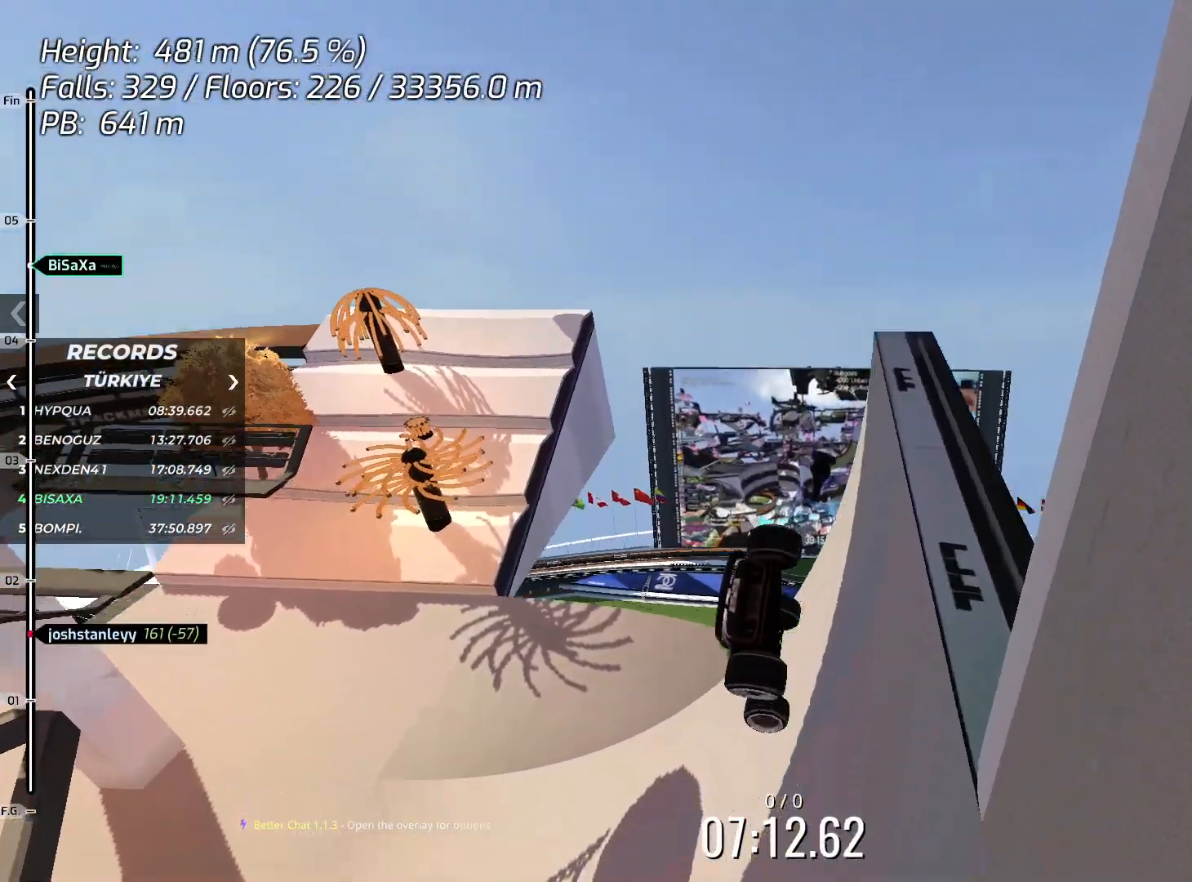
{"keys": ["up"], "events": []}
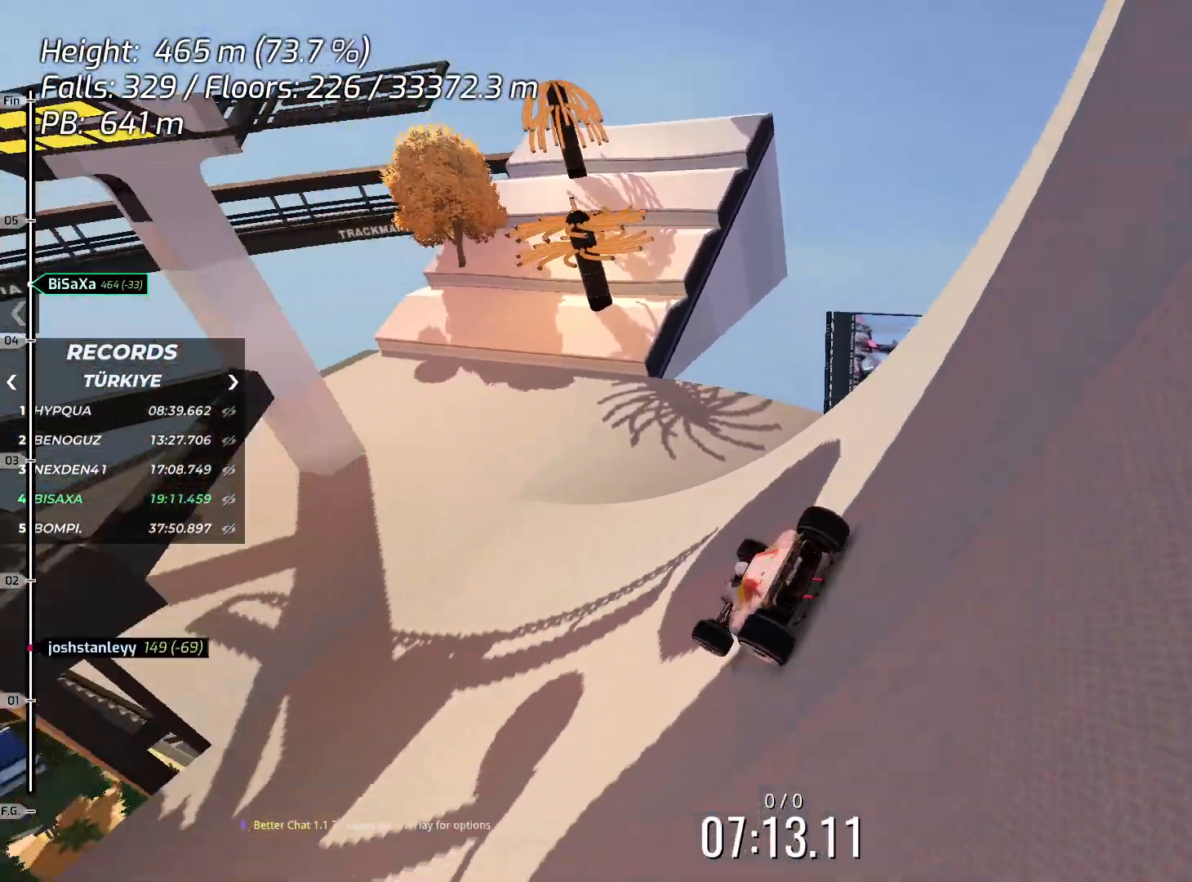
{"keys": ["down", "right"], "events": [[33, "up", "up"], [67, "right", "down"], [117, "down", "down"]]}
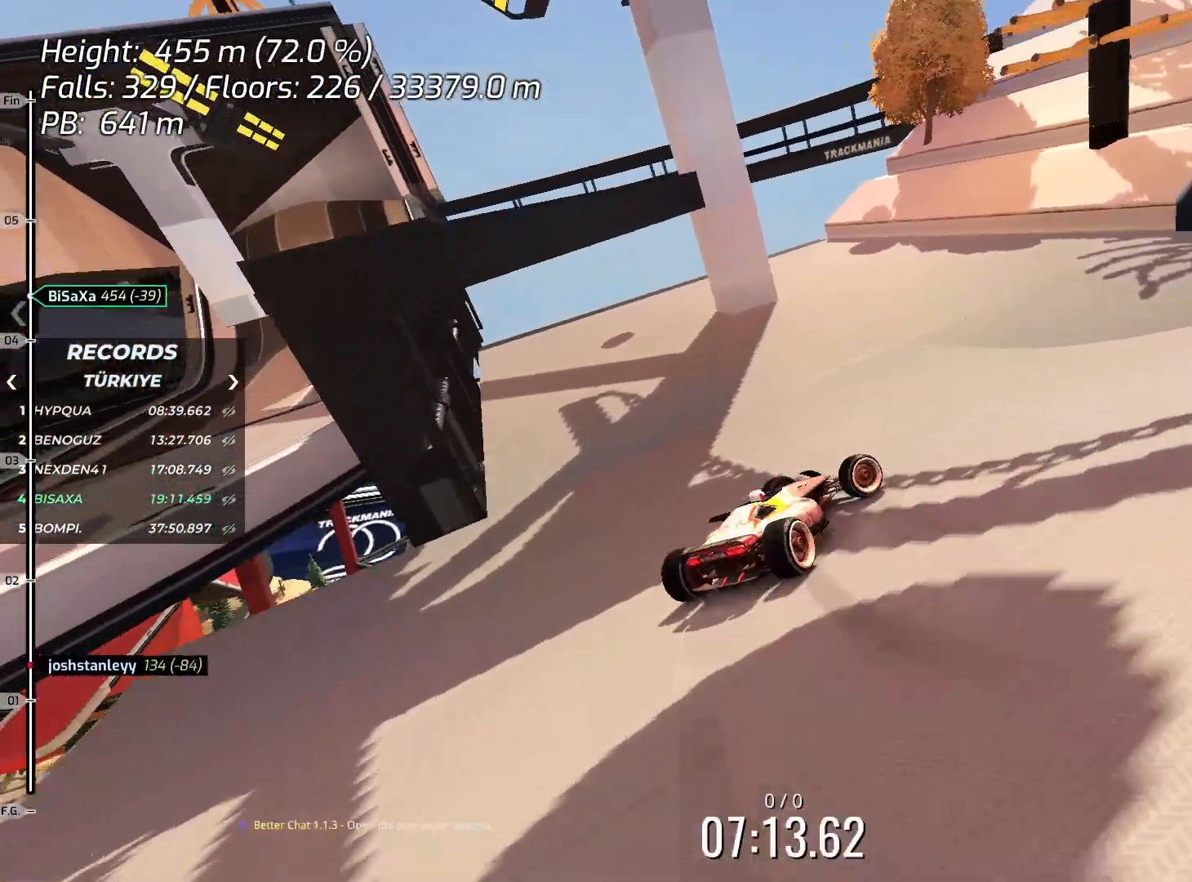
{"keys": ["right"], "events": [[401, "down", "up"]]}
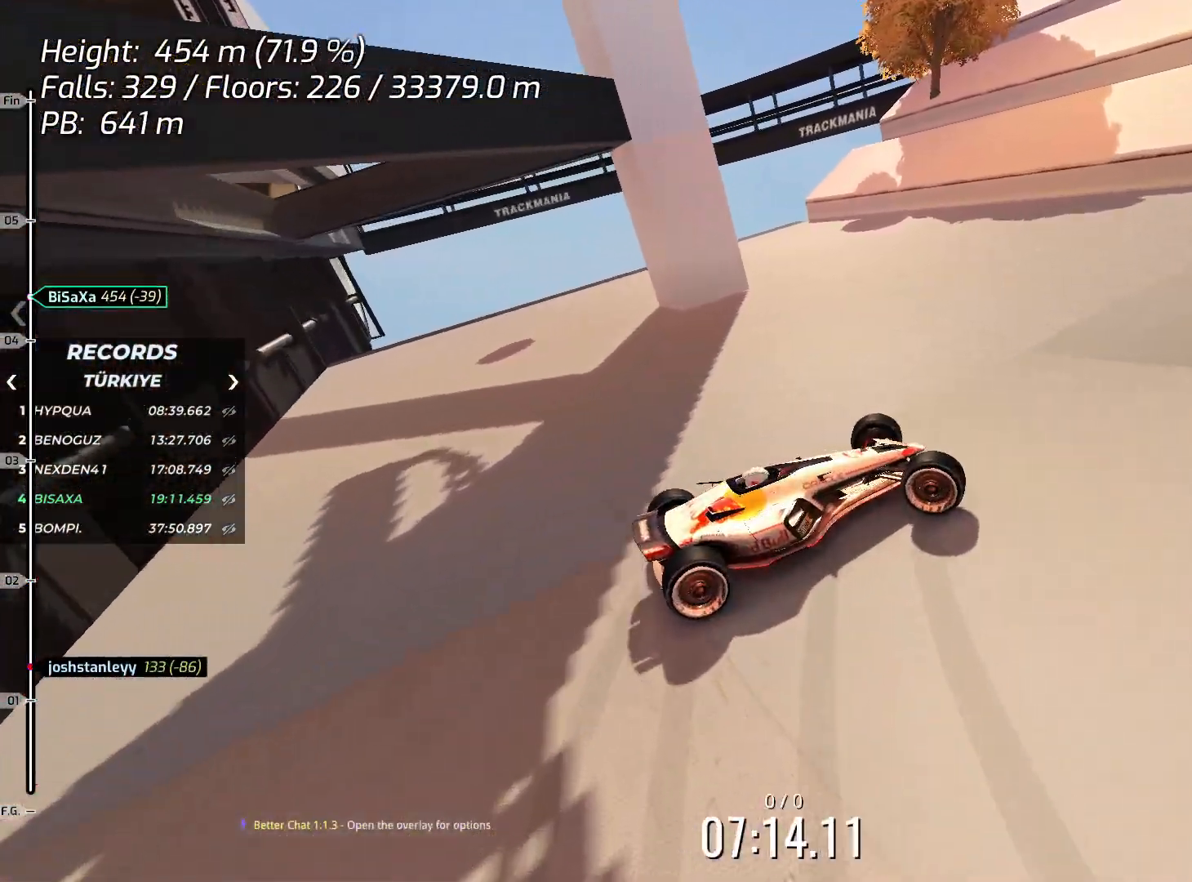
{"keys": ["left", "up"], "events": [[16, "right", "up"], [16, "up", "down"], [451, "left", "down"]]}
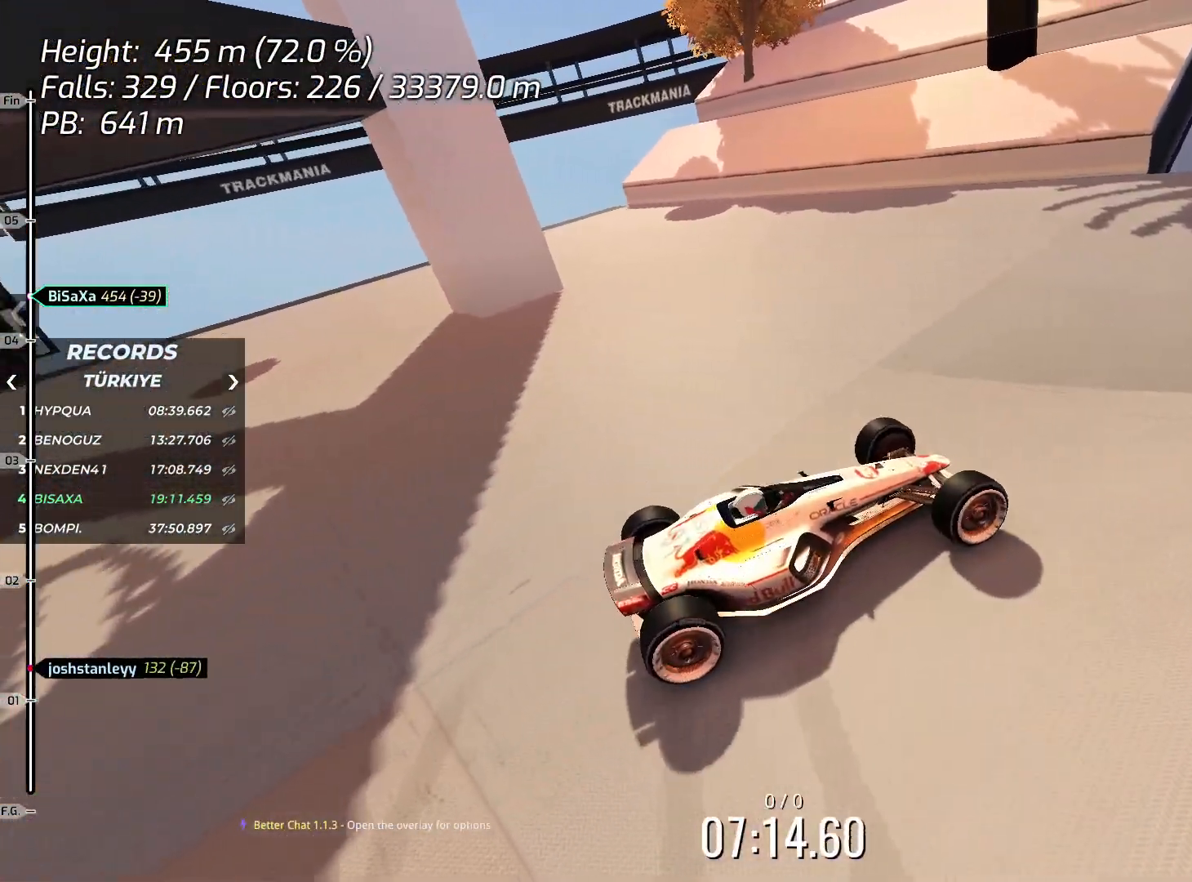
{"keys": ["right", "up"], "events": [[284, "left", "up"], [435, "right", "down"]]}